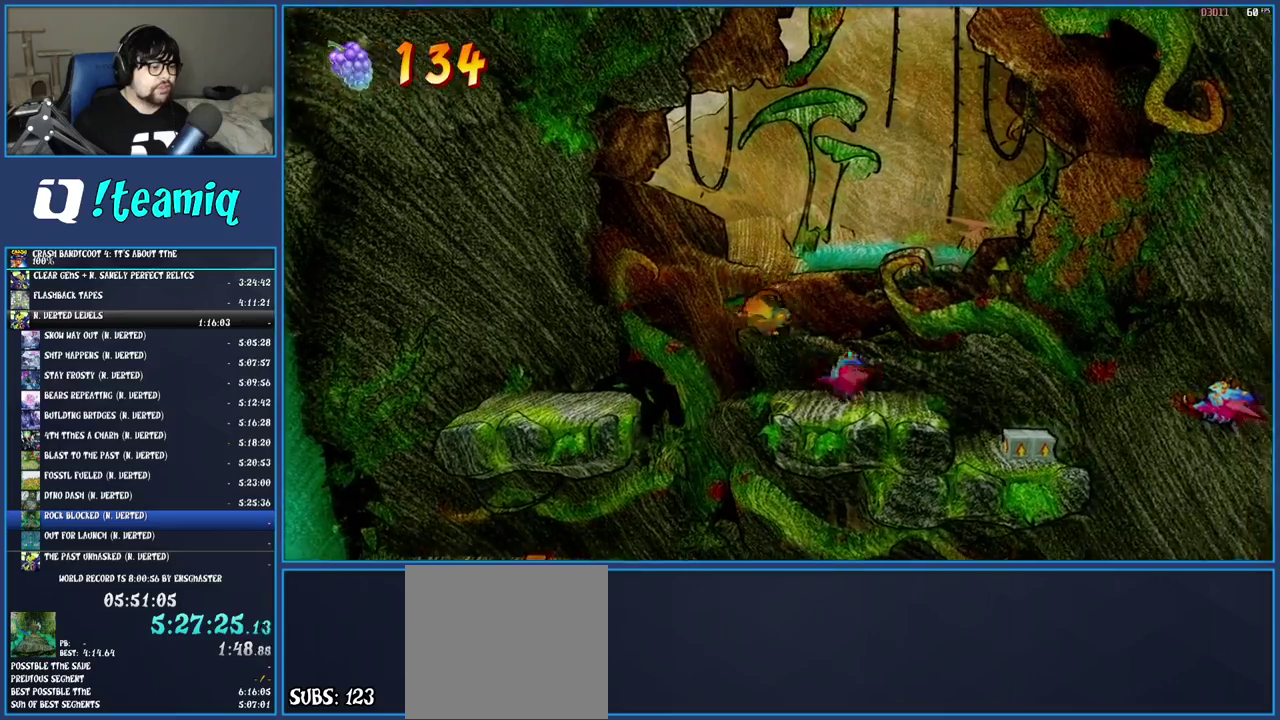
Gameplay with a controller (PlayStation layout); each line is a JSON object with the inputs held at the frame after it. "events" lists button and stick changes between this image and that frame as [ms after this image, input, new state], when the widget could be followed in between. Not read: DPAD_DOWN L3 R1 R3.
{"buttons": [], "left_stick": "right", "right_stick": "center", "events": [[100, "SQUARE", "up"], [150, "left_stick", "center"], [333, "left_stick", "right"]]}
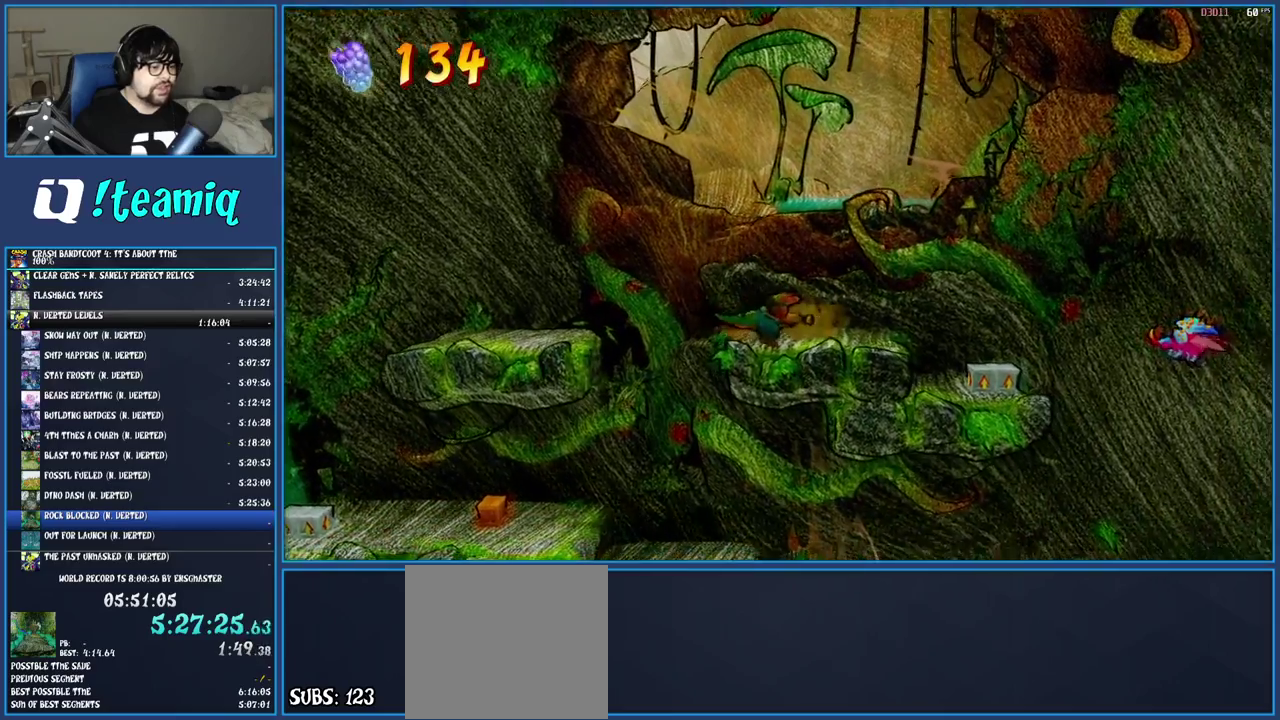
{"buttons": ["CROSS"], "left_stick": "right", "right_stick": "center", "events": [[167, "CROSS", "down"]]}
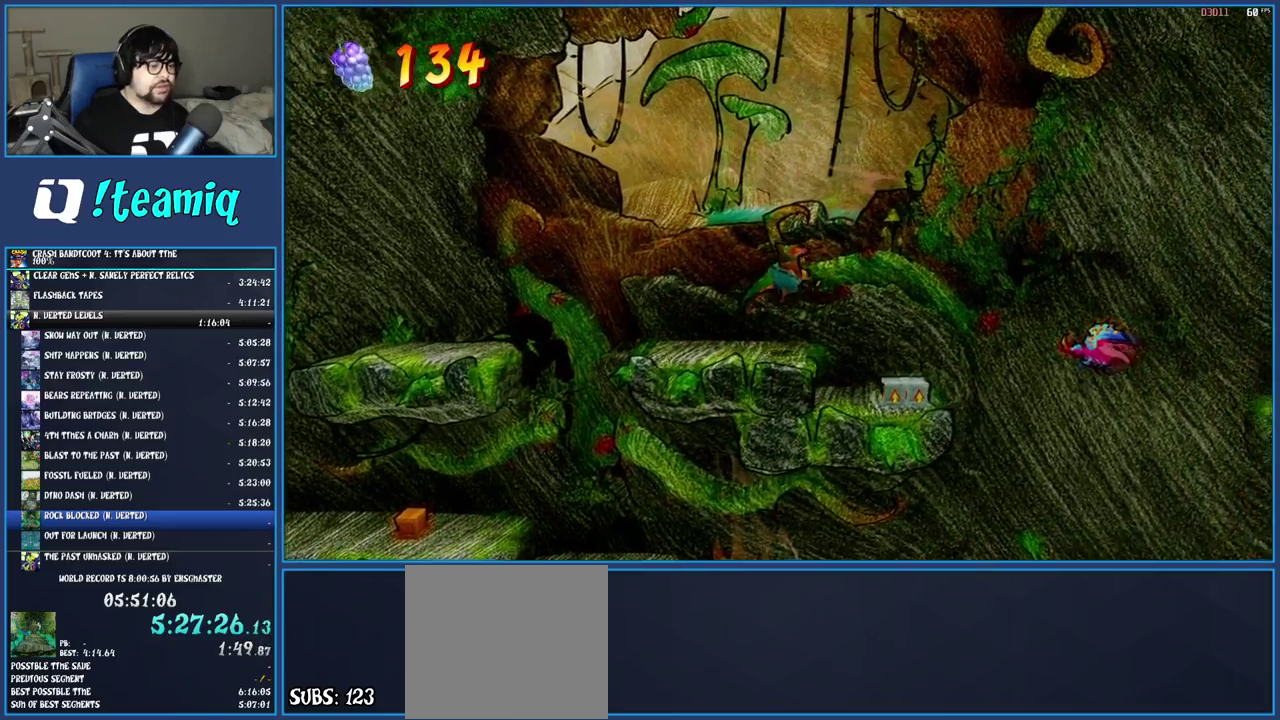
{"buttons": [], "left_stick": "center", "right_stick": "center", "events": [[433, "CROSS", "up"], [433, "left_stick", "center"]]}
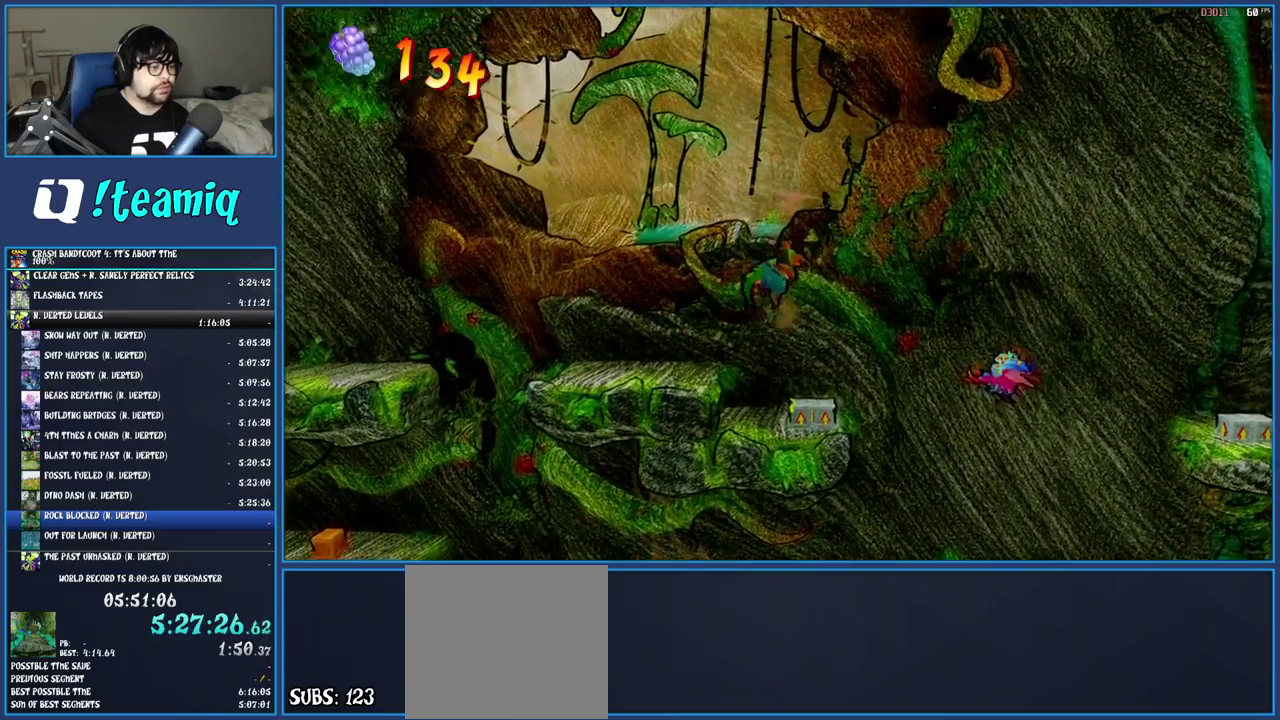
{"buttons": [], "left_stick": "center", "right_stick": "center", "events": [[50, "left_stick", "right"], [300, "left_stick", "center"]]}
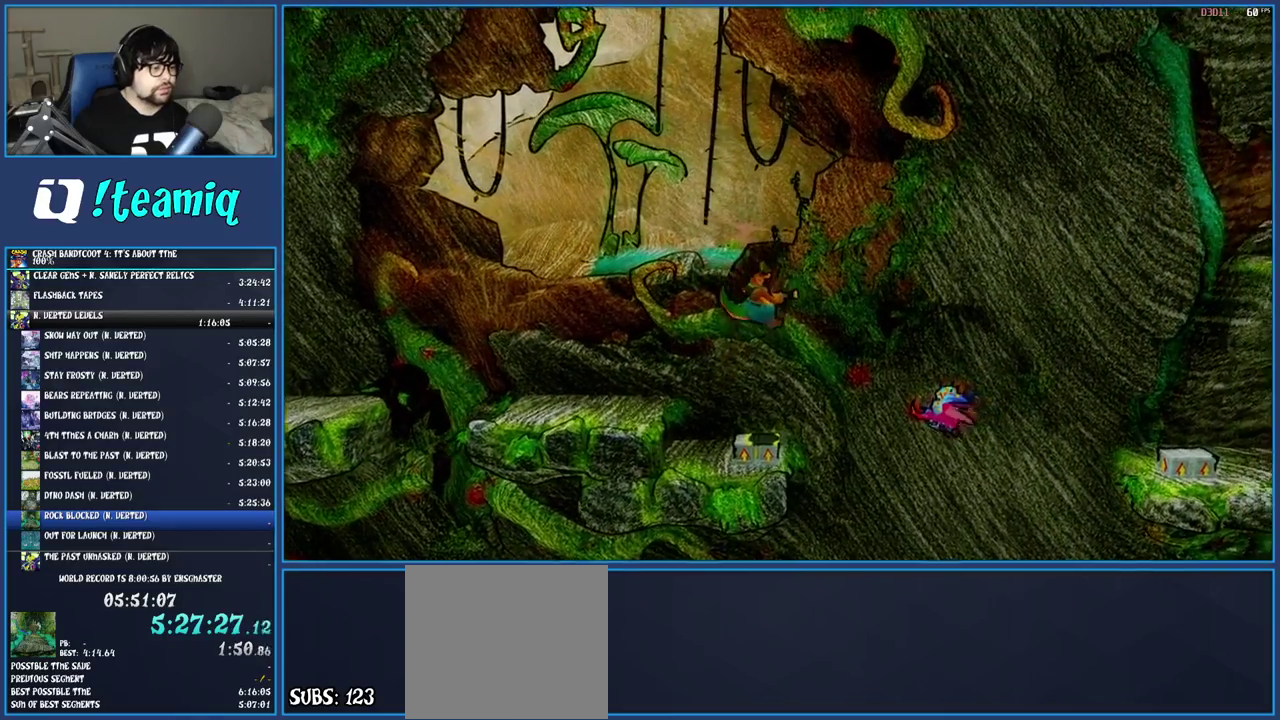
{"buttons": ["CROSS"], "left_stick": "right", "right_stick": "center", "events": [[350, "left_stick", "right"], [367, "CROSS", "down"]]}
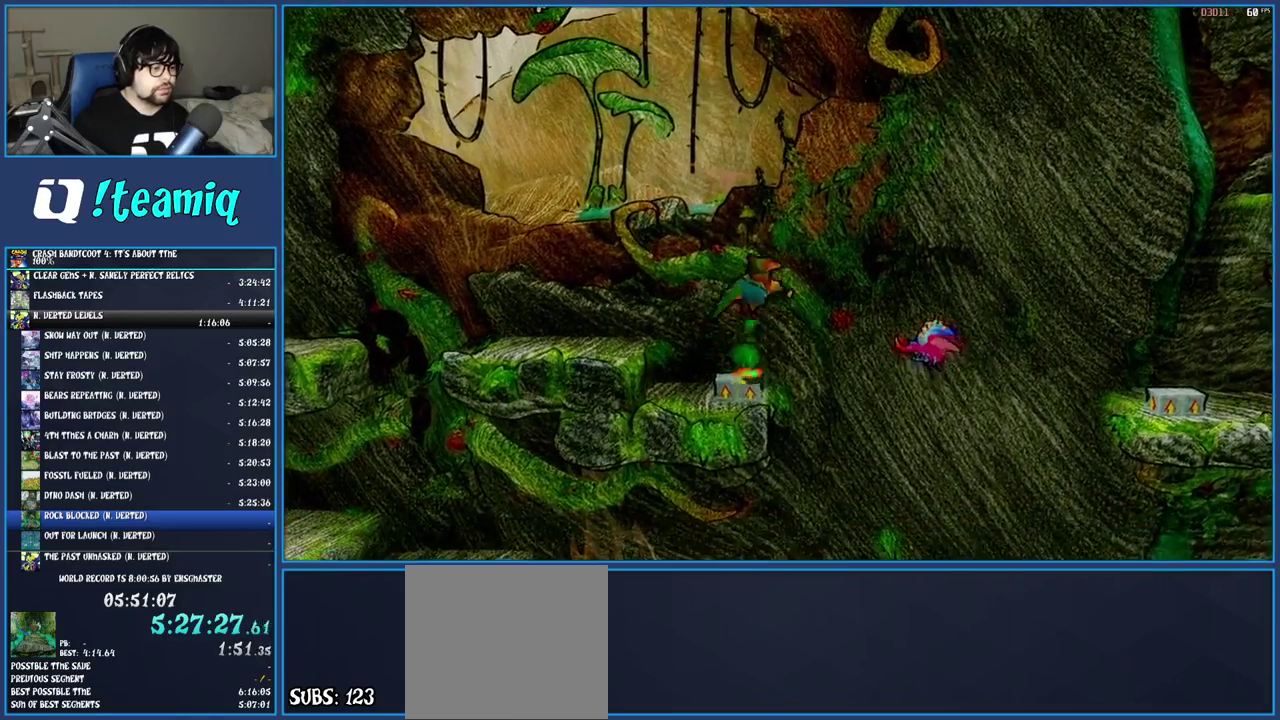
{"buttons": [], "left_stick": "right", "right_stick": "center", "events": [[283, "CROSS", "up"]]}
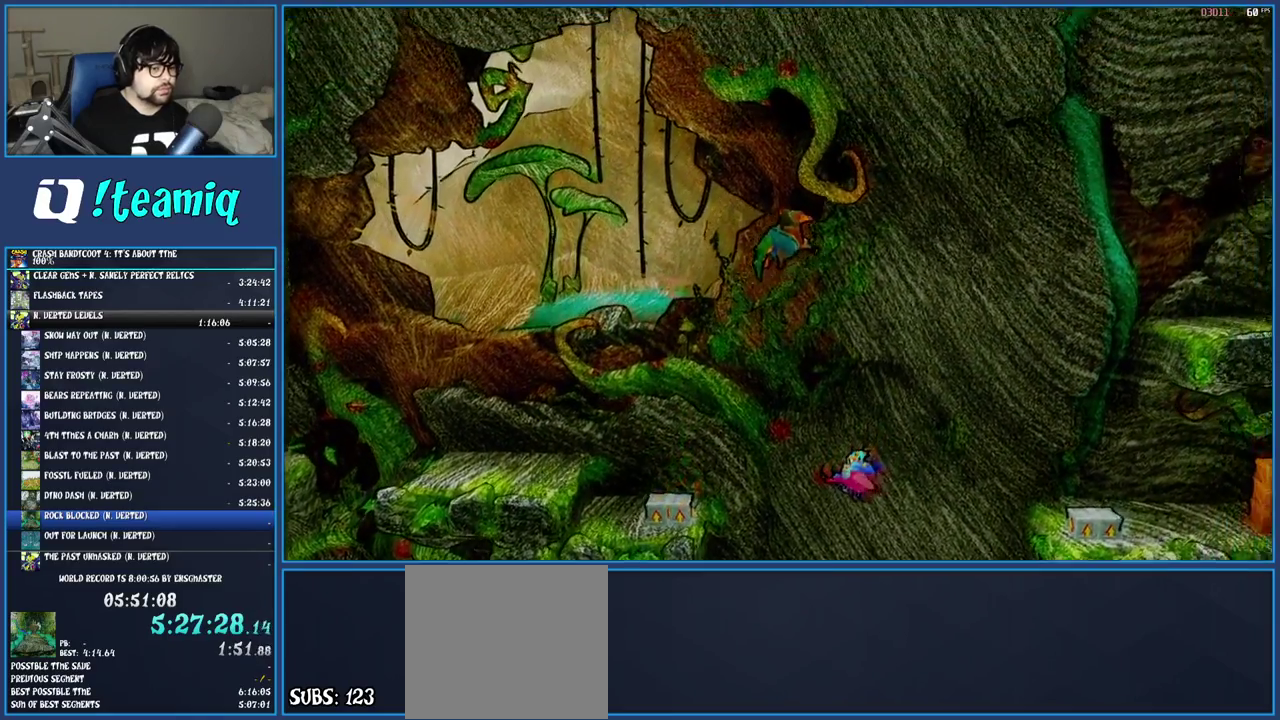
{"buttons": ["CROSS"], "left_stick": "right", "right_stick": "center", "events": [[367, "CROSS", "down"]]}
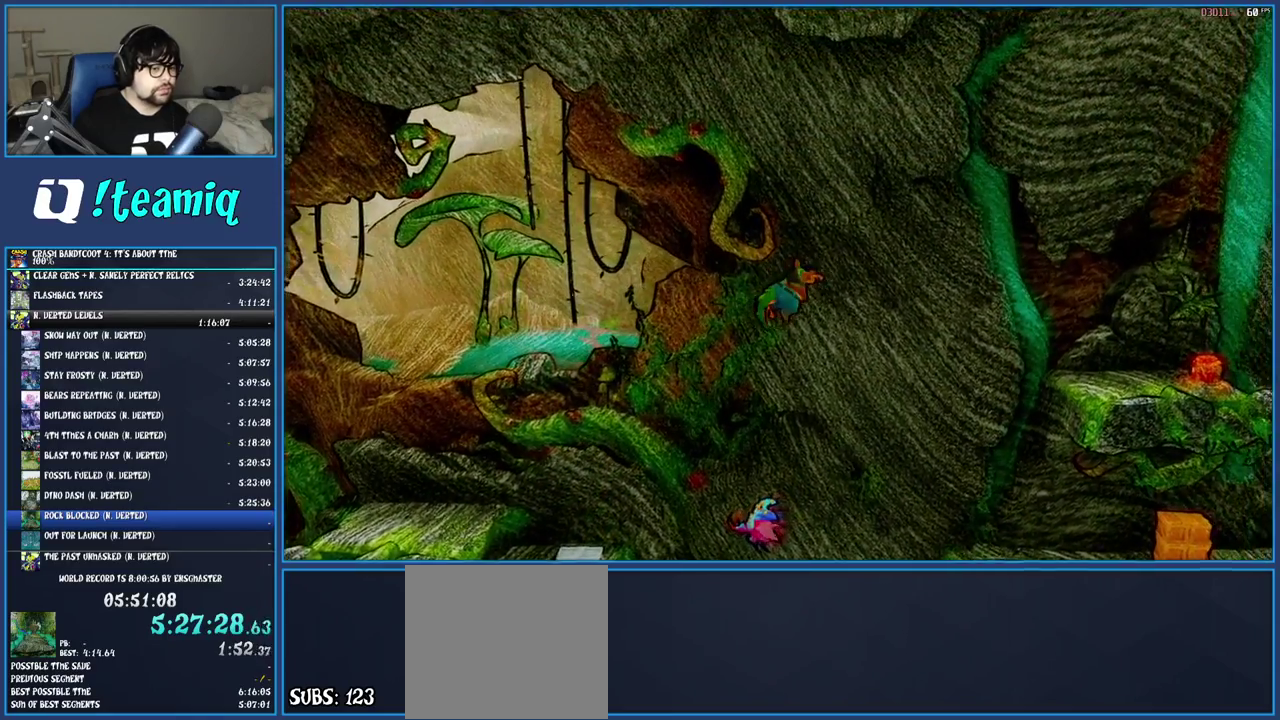
{"buttons": ["CROSS"], "left_stick": "right", "right_stick": "center", "events": []}
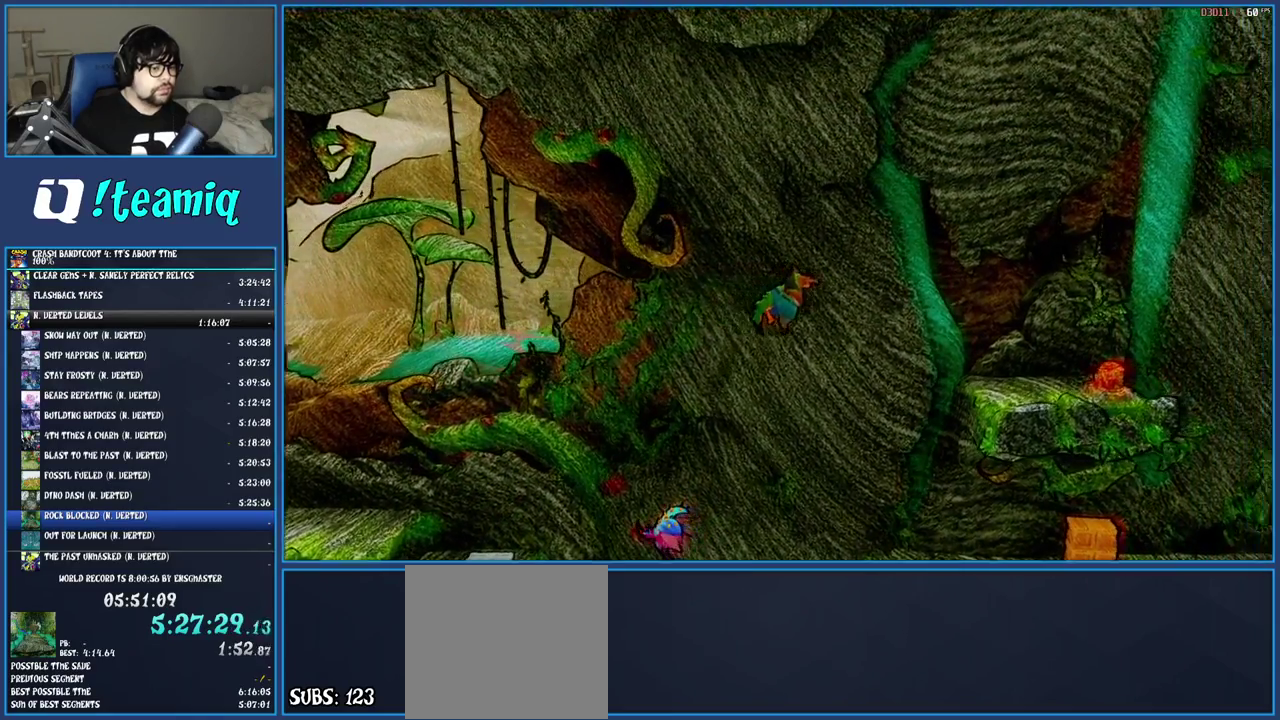
{"buttons": ["CROSS"], "left_stick": "right", "right_stick": "center", "events": []}
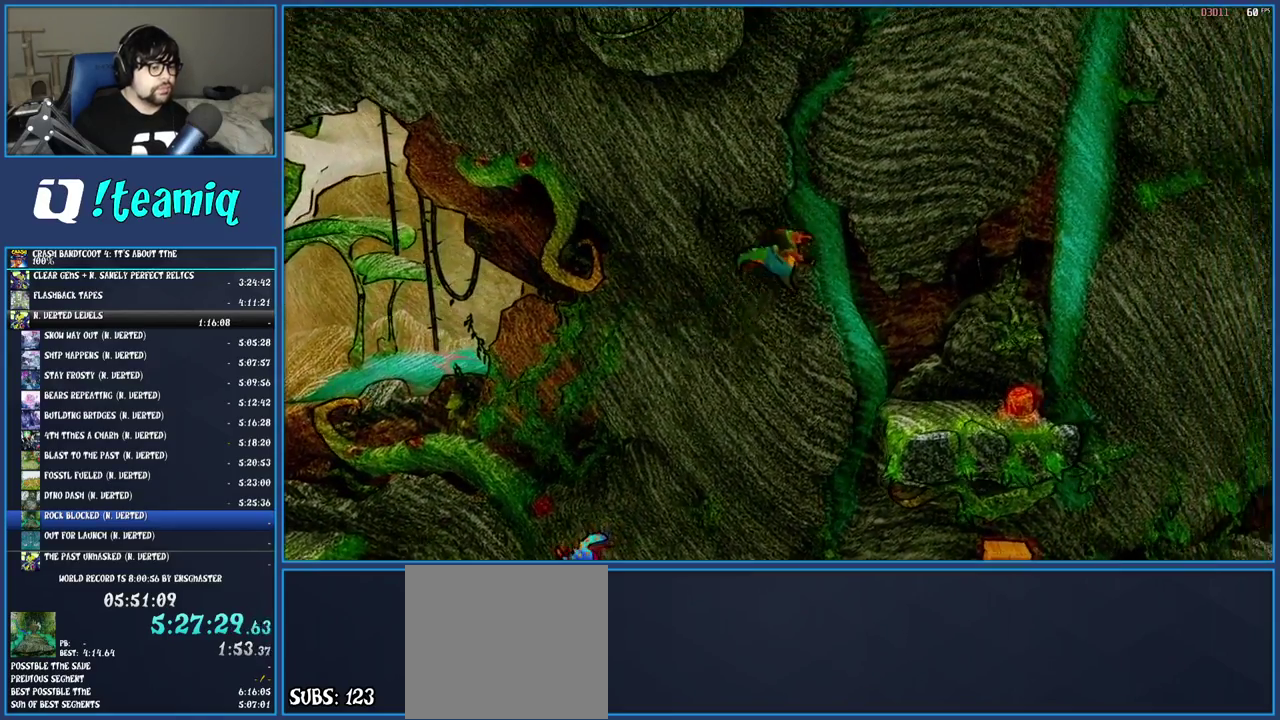
{"buttons": ["R2"], "left_stick": "right", "right_stick": "center", "events": [[83, "CROSS", "up"], [467, "R2", "down"]]}
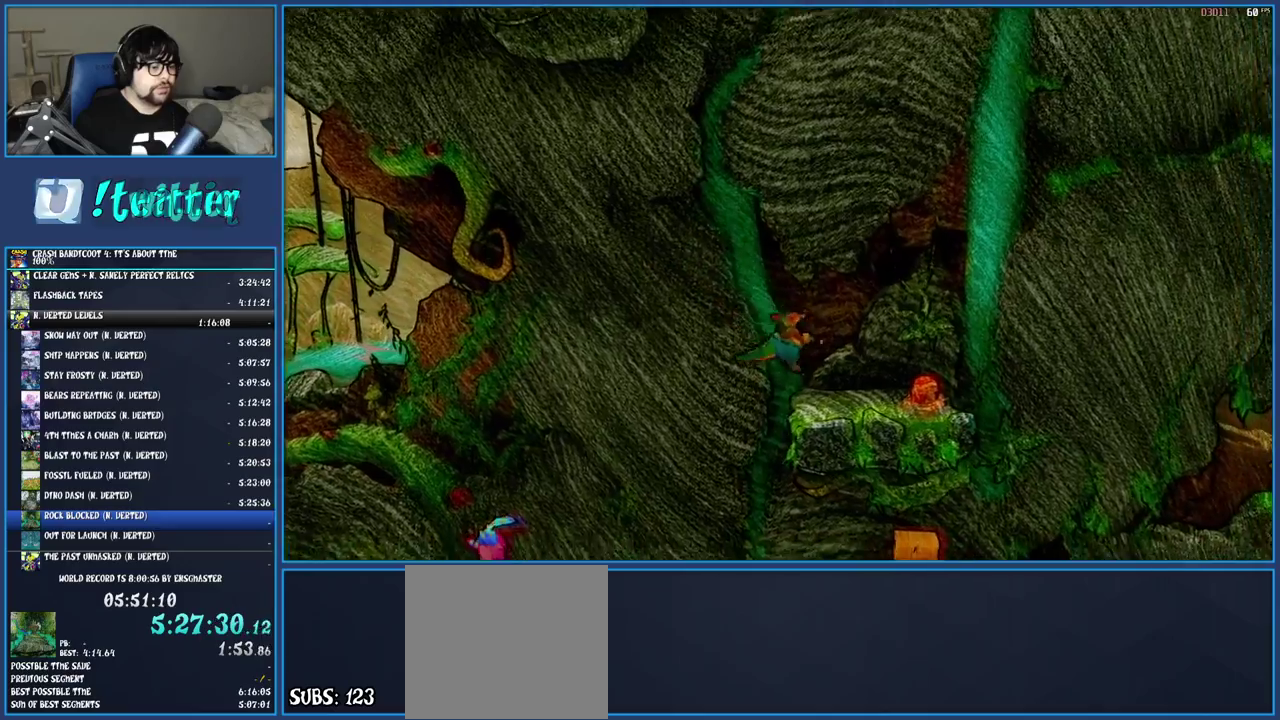
{"buttons": ["R2"], "left_stick": "right", "right_stick": "center", "events": []}
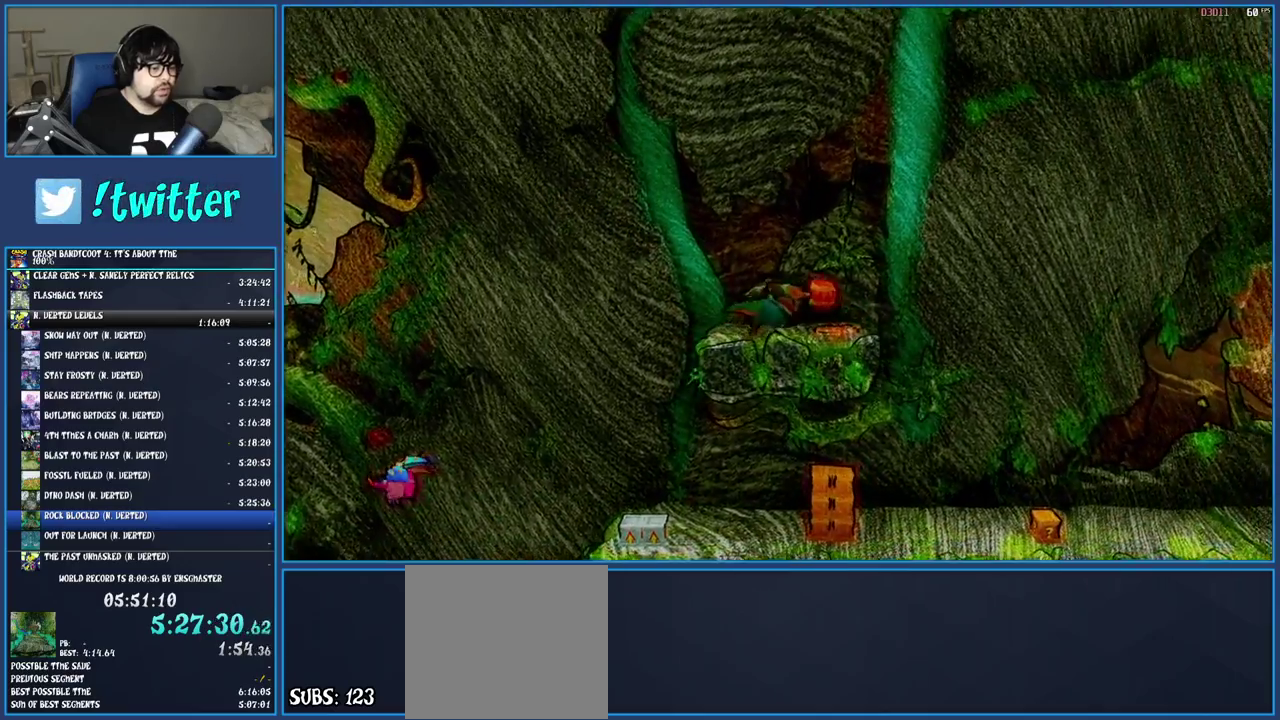
{"buttons": ["R2"], "left_stick": "right", "right_stick": "center", "events": [[33, "CROSS", "down"], [183, "CROSS", "up"]]}
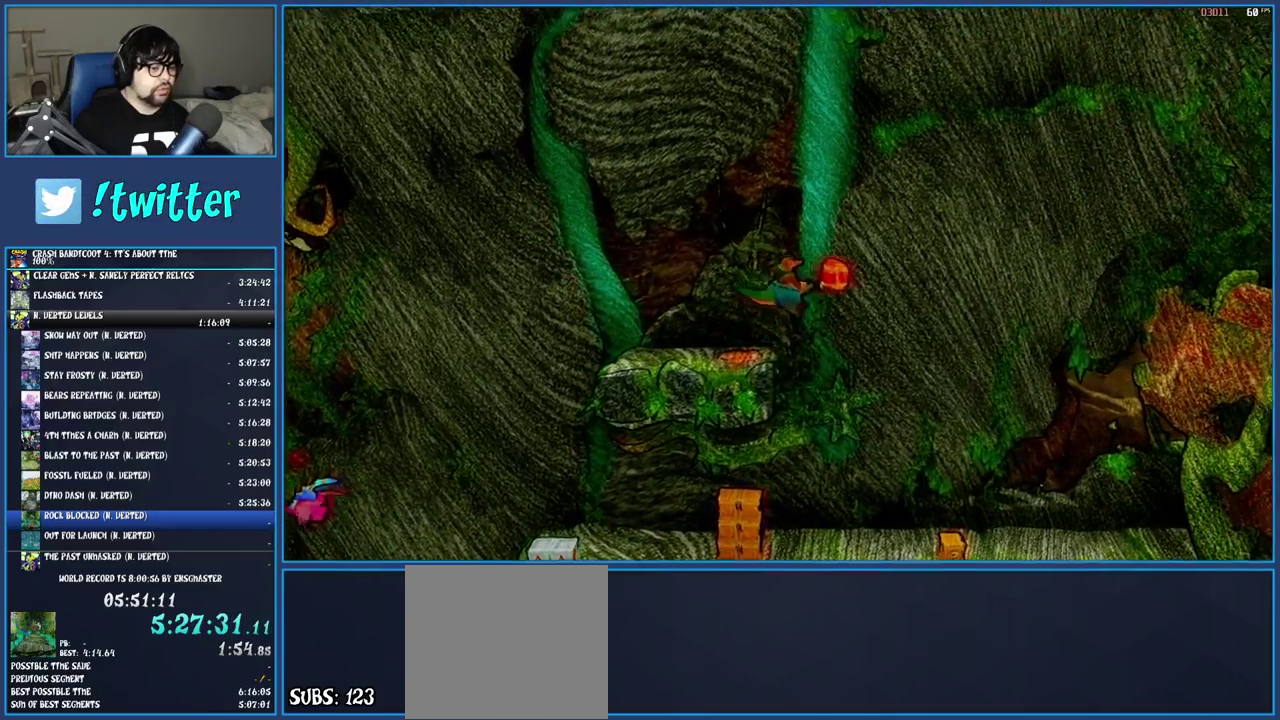
{"buttons": ["R2"], "left_stick": "right", "right_stick": "center", "events": []}
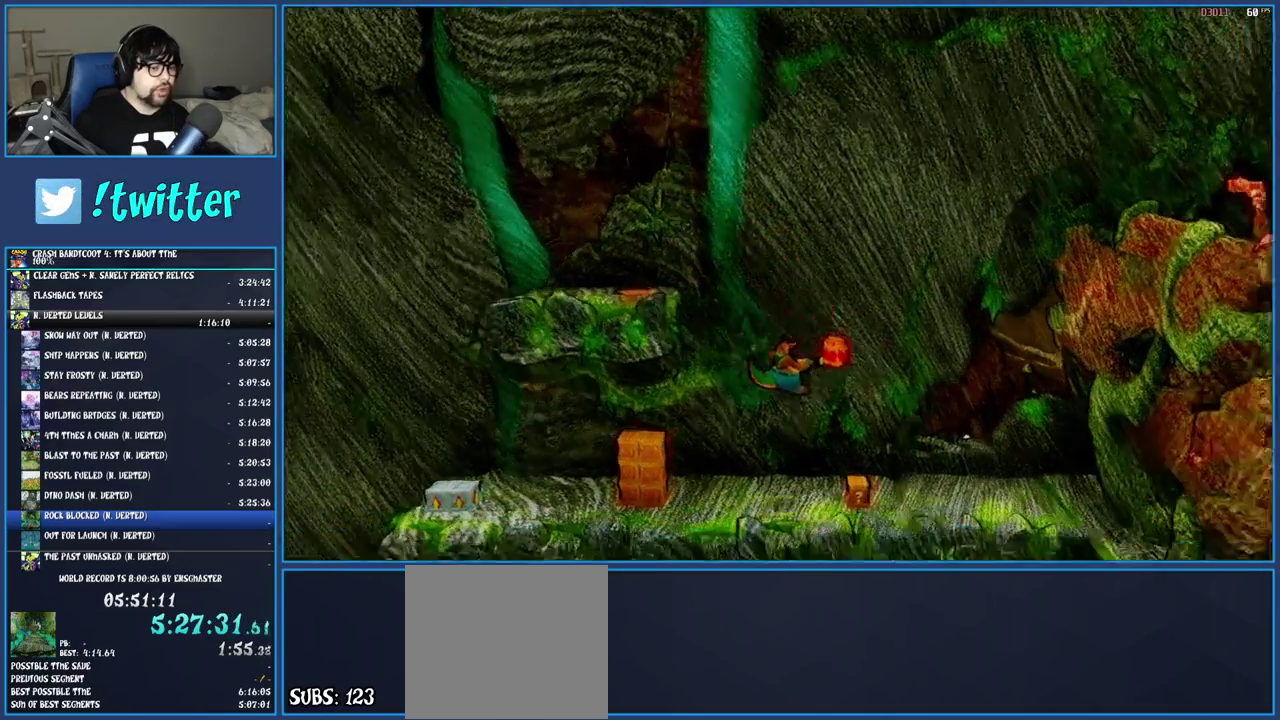
{"buttons": [], "left_stick": "right", "right_stick": "center", "events": [[17, "R2", "up"]]}
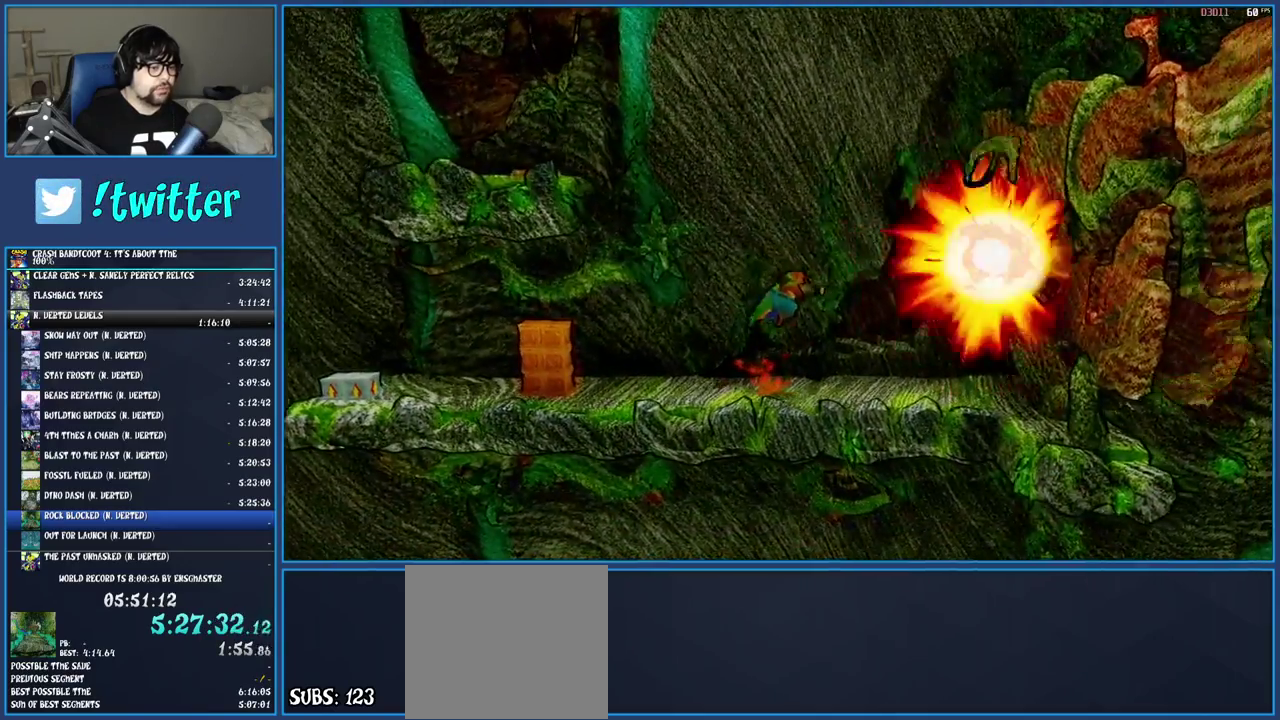
{"buttons": [], "left_stick": "right", "right_stick": "center", "events": []}
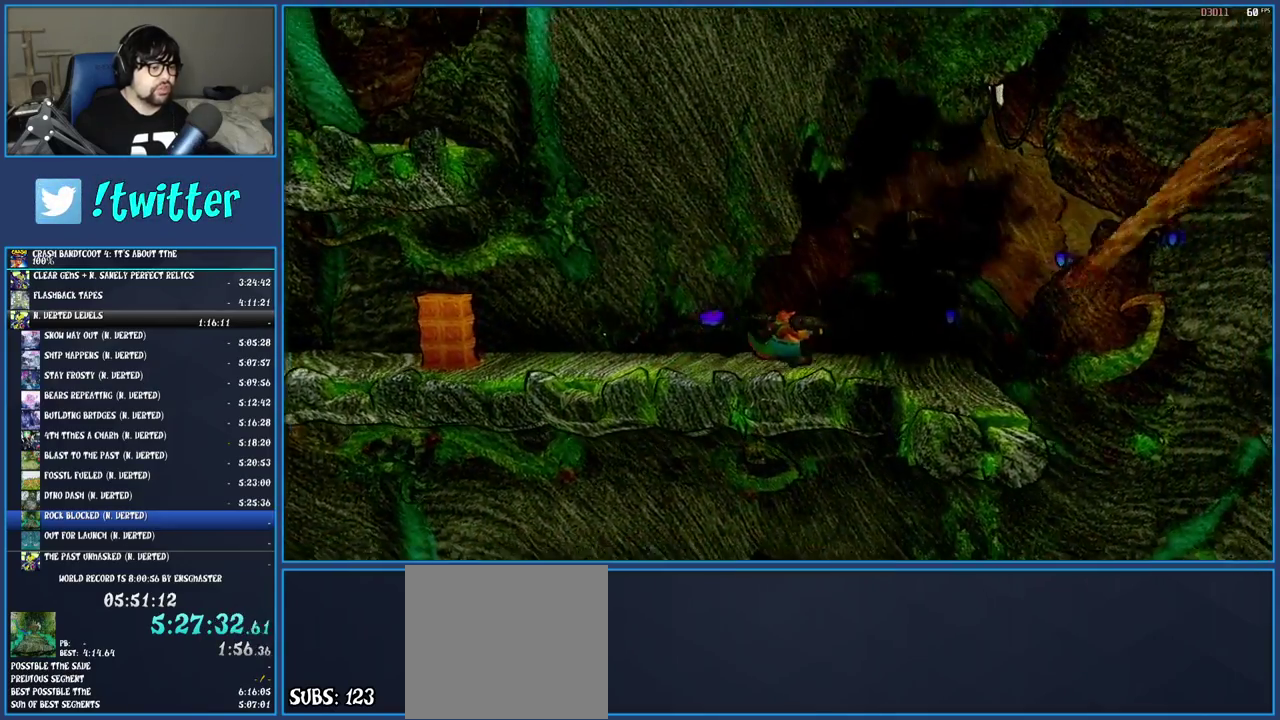
{"buttons": [], "left_stick": "right", "right_stick": "center", "events": []}
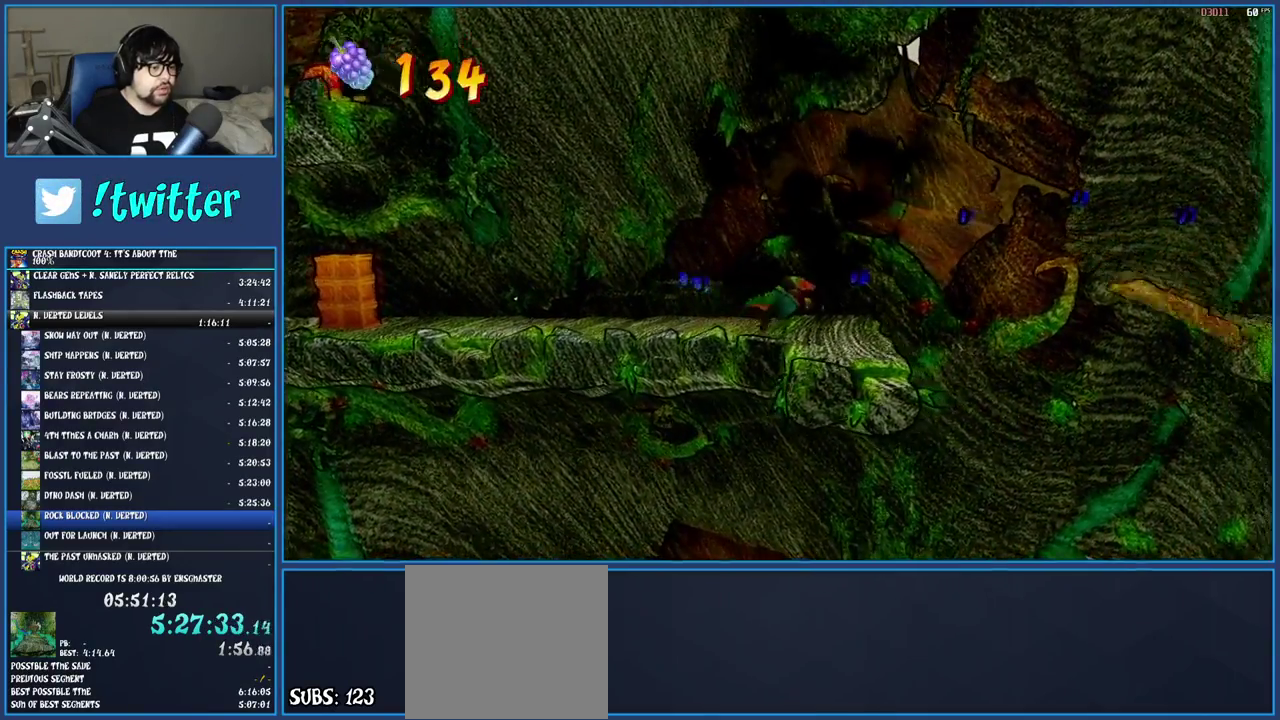
{"buttons": ["CROSS"], "left_stick": "right", "right_stick": "center", "events": [[417, "CROSS", "down"]]}
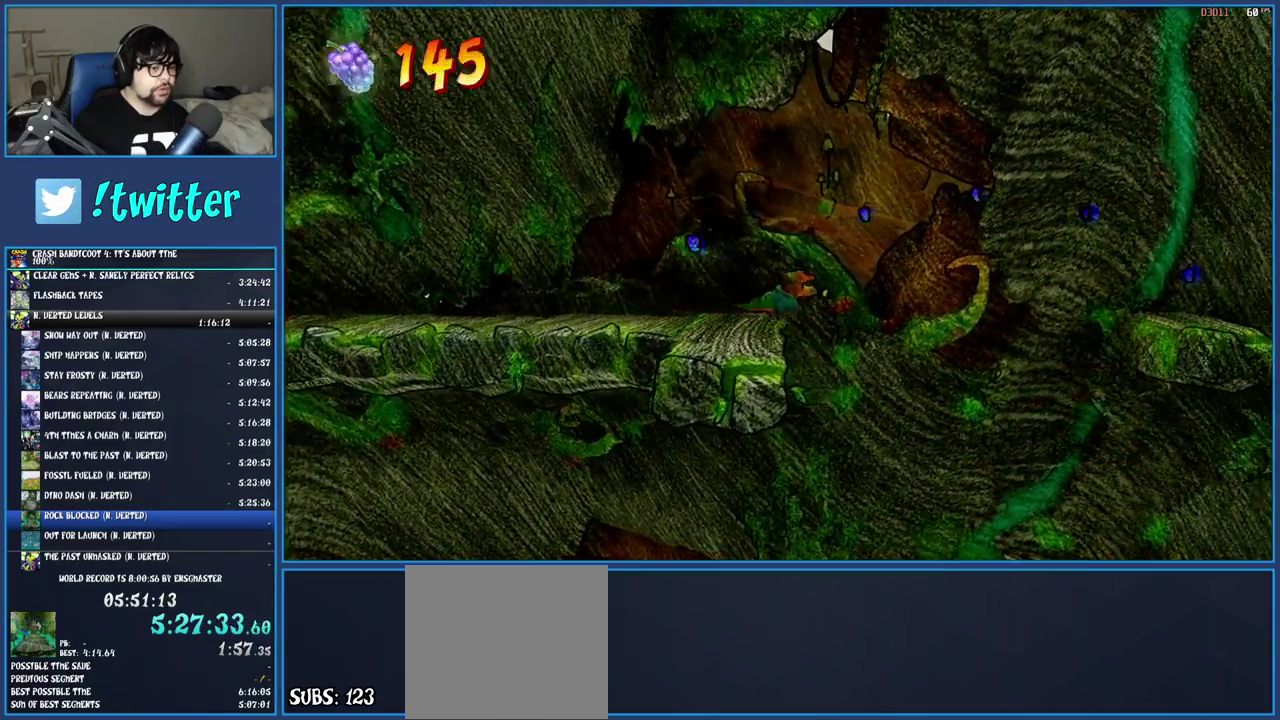
{"buttons": ["CROSS"], "left_stick": "right", "right_stick": "center", "events": [[100, "CROSS", "up"], [283, "CROSS", "down"]]}
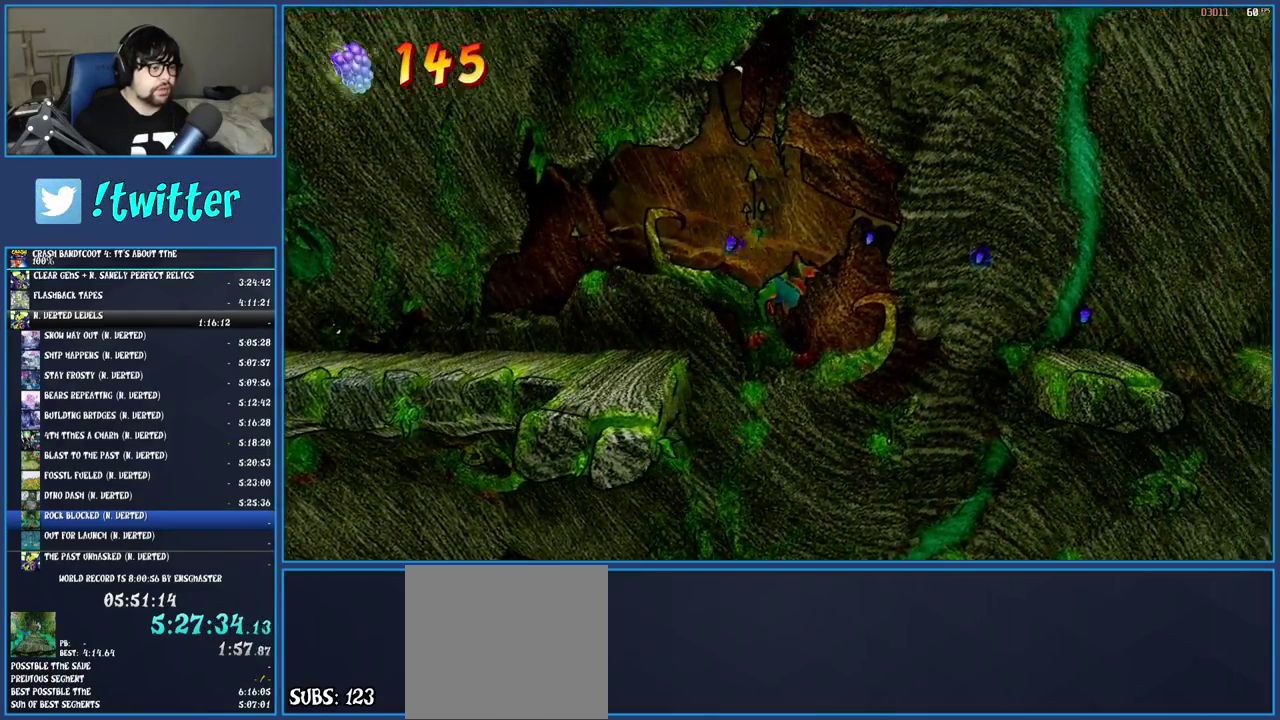
{"buttons": ["CROSS"], "left_stick": "right", "right_stick": "center", "events": []}
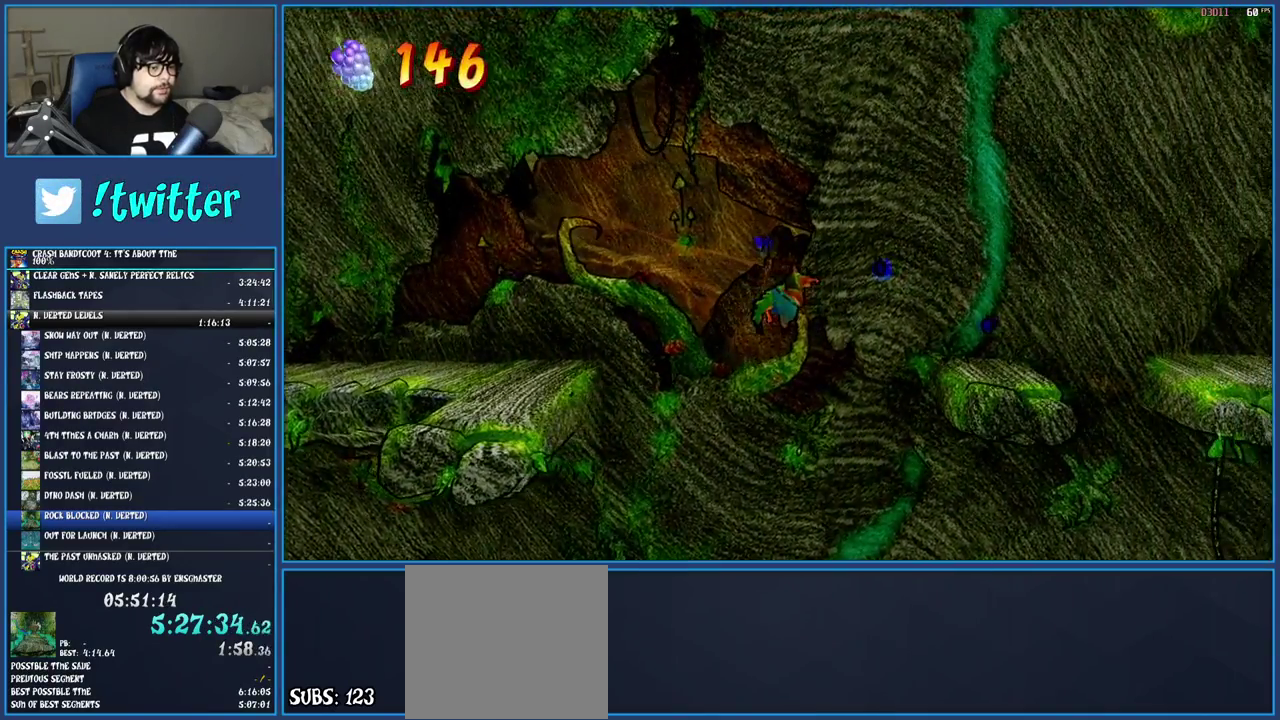
{"buttons": [], "left_stick": "right", "right_stick": "center", "events": [[450, "CROSS", "up"]]}
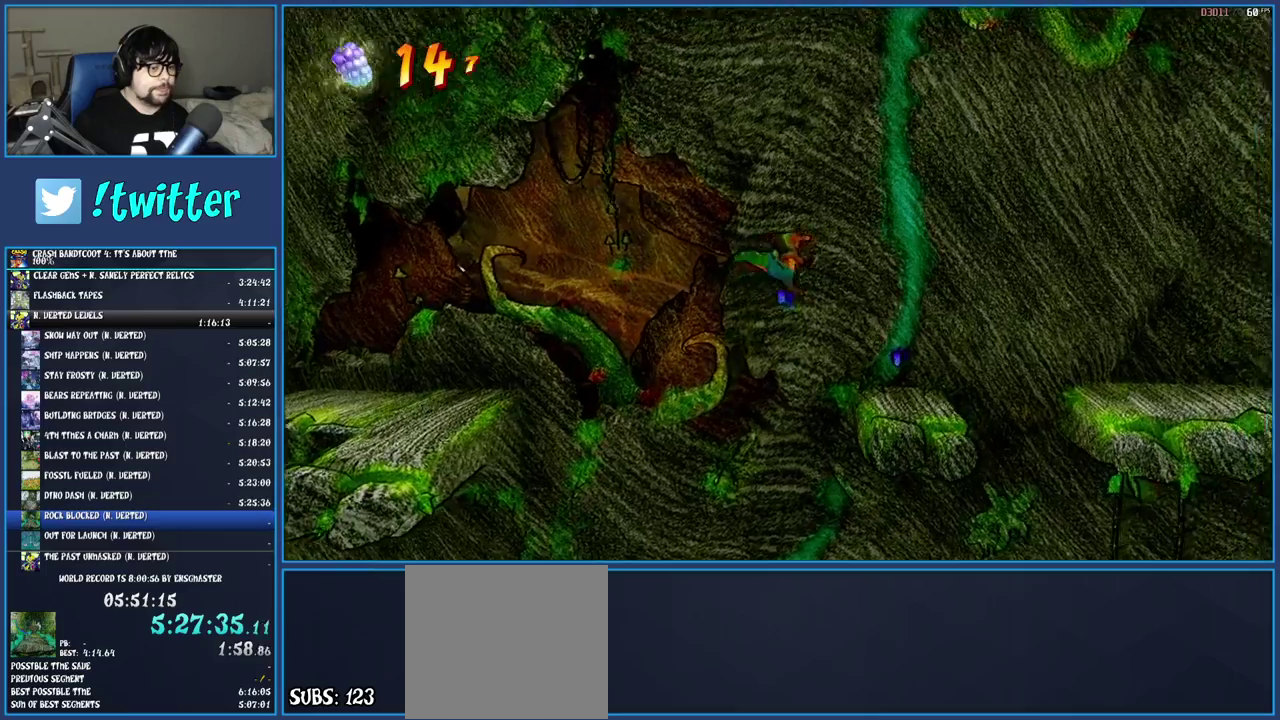
{"buttons": [], "left_stick": "right", "right_stick": "center", "events": []}
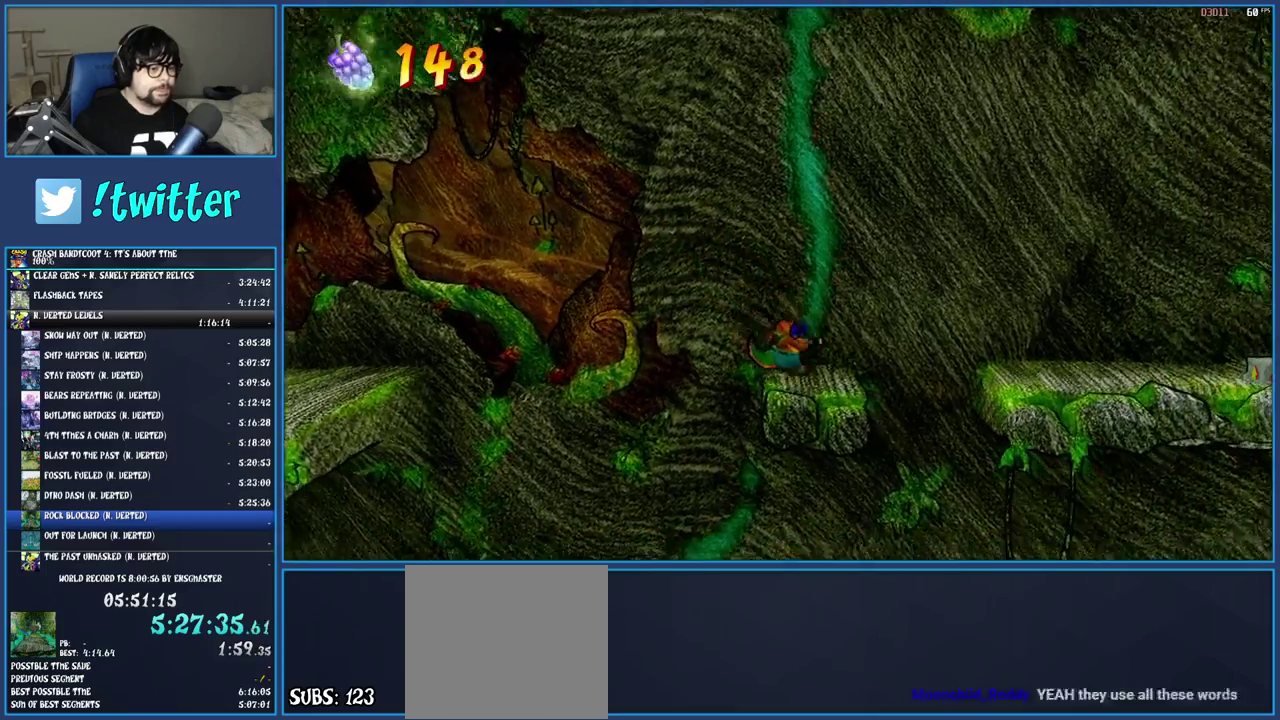
{"buttons": [], "left_stick": "right", "right_stick": "center", "events": [[267, "CROSS", "down"], [483, "CROSS", "up"]]}
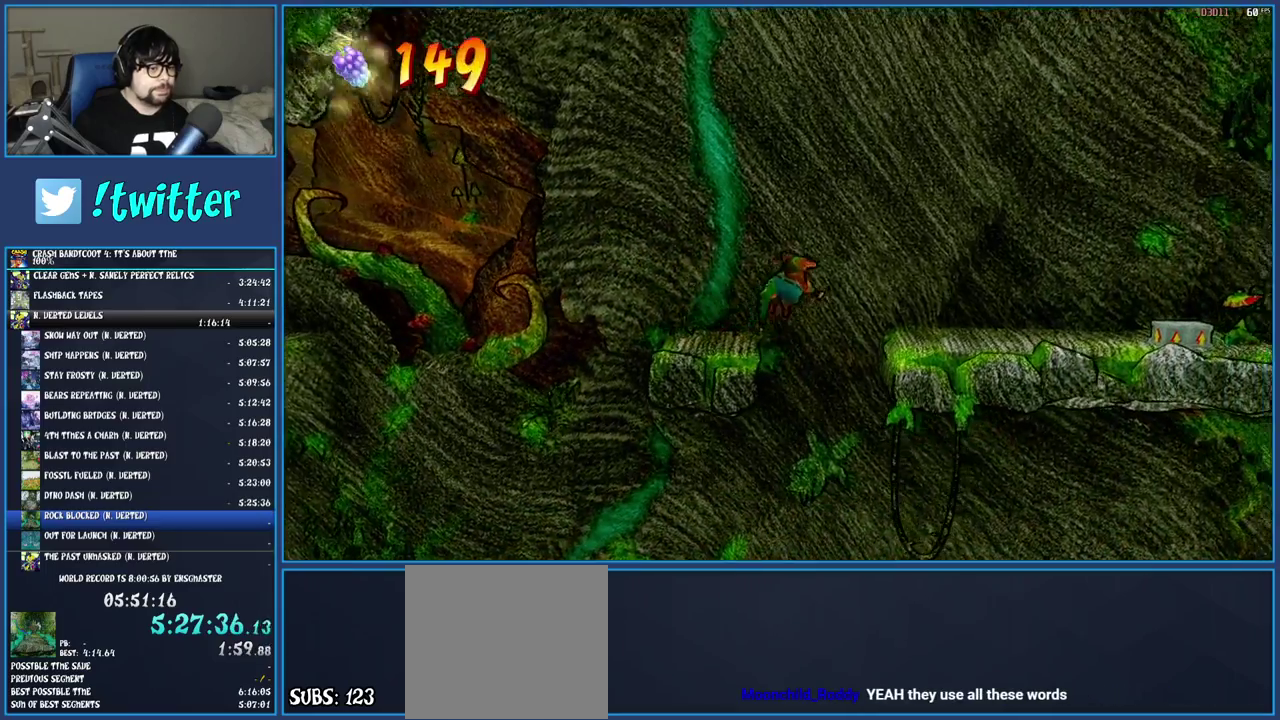
{"buttons": [], "left_stick": "right", "right_stick": "center", "events": []}
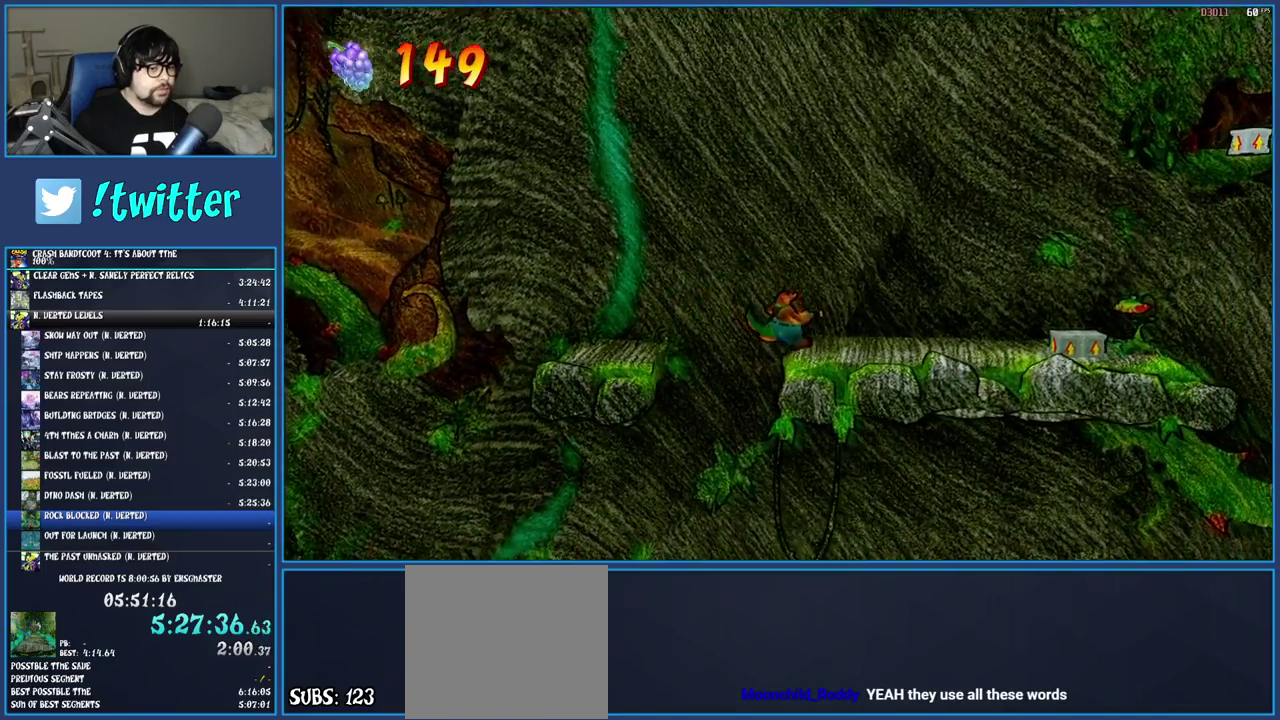
{"buttons": ["CROSS"], "left_stick": "right", "right_stick": "center", "events": [[150, "CROSS", "down"], [300, "CROSS", "up"], [450, "CROSS", "down"]]}
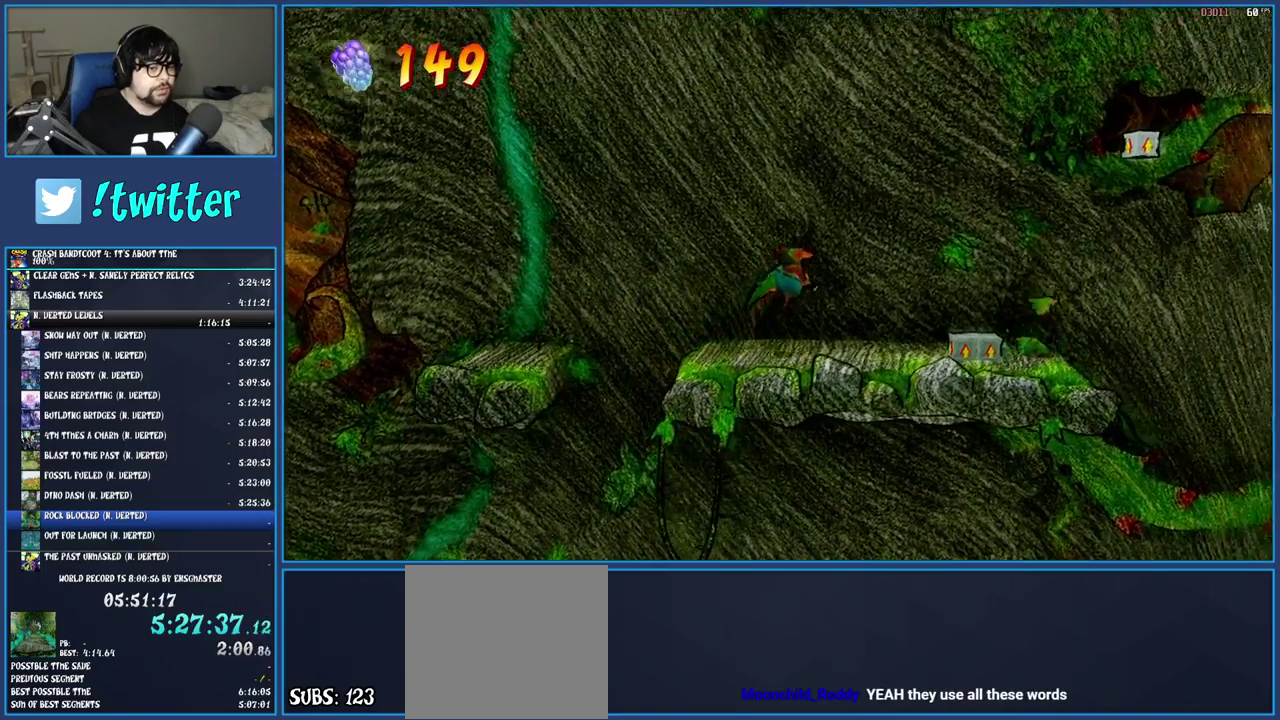
{"buttons": [], "left_stick": "right", "right_stick": "center", "events": [[117, "CROSS", "up"]]}
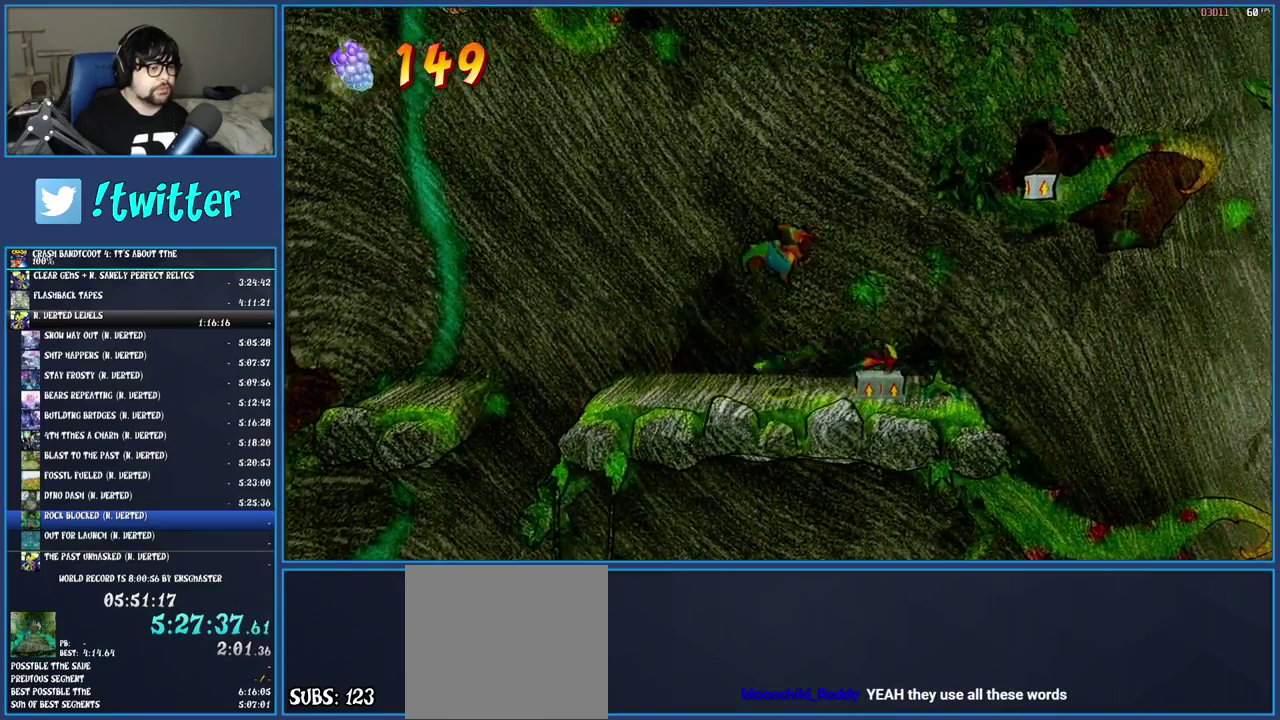
{"buttons": ["CROSS"], "left_stick": "center", "right_stick": "center", "events": [[250, "left_stick", "center"], [483, "CROSS", "down"]]}
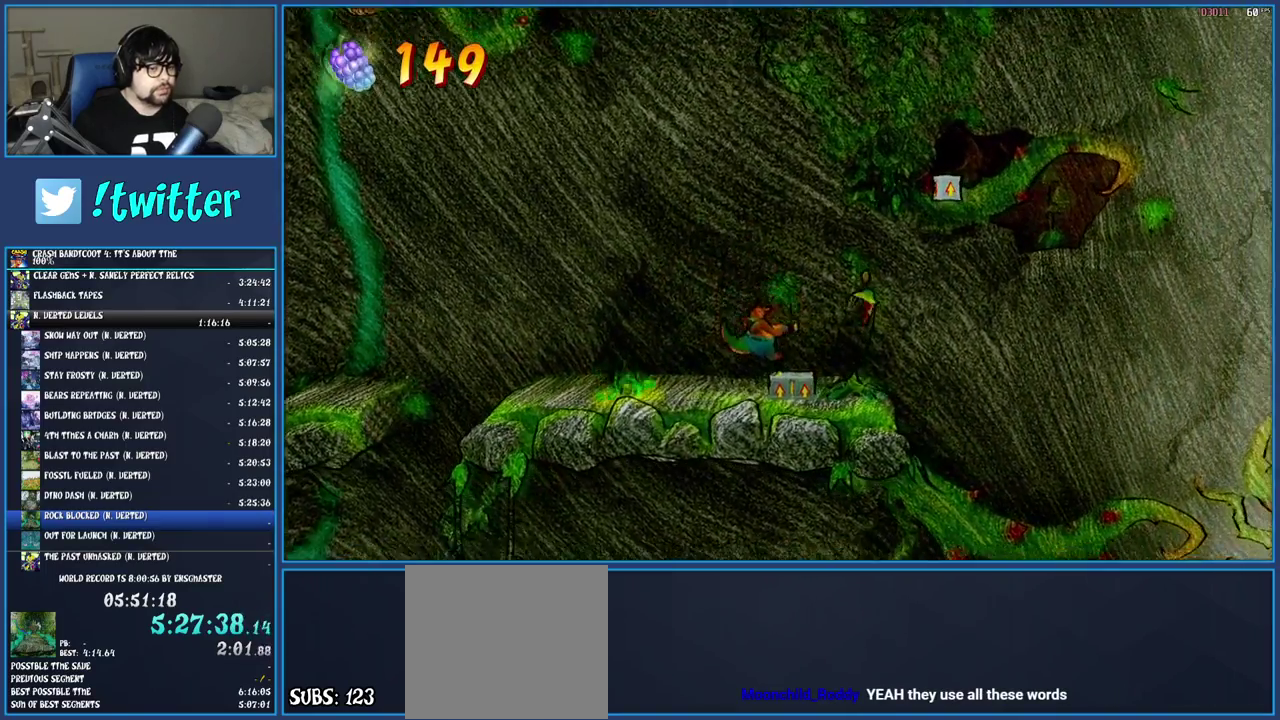
{"buttons": ["CROSS"], "left_stick": "right", "right_stick": "center", "events": [[100, "left_stick", "right"]]}
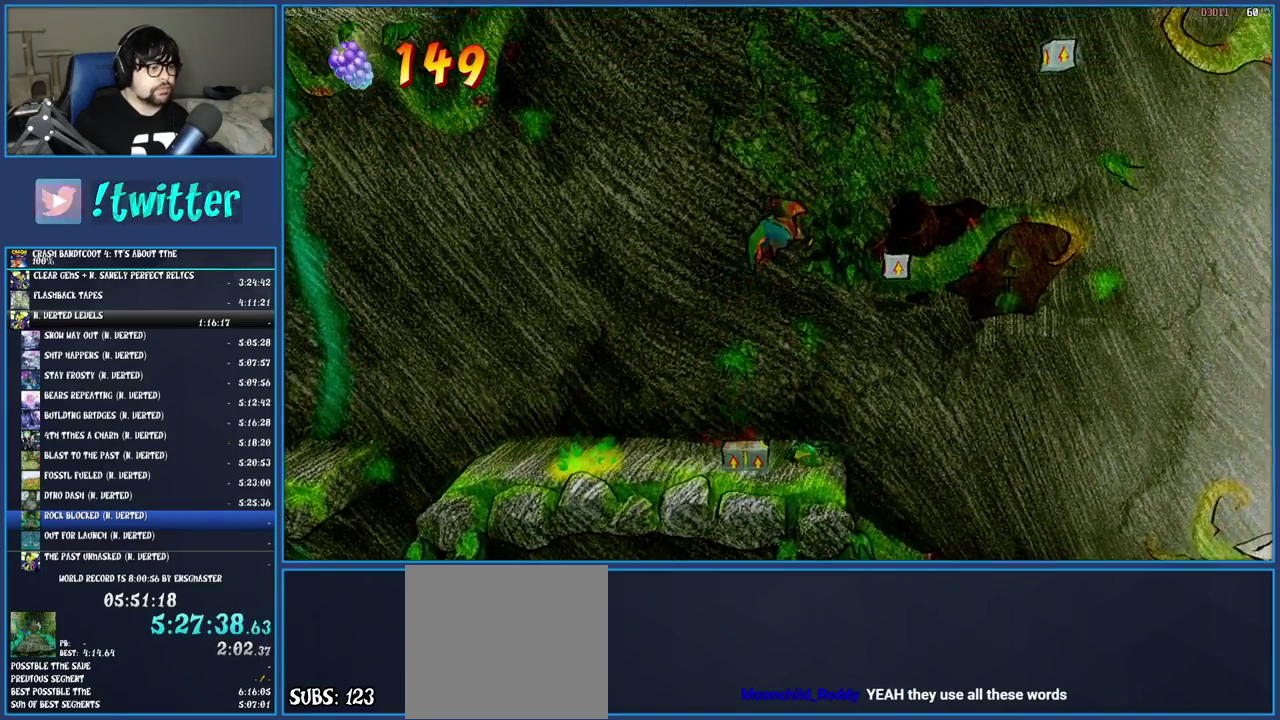
{"buttons": ["CROSS"], "left_stick": "center", "right_stick": "center", "events": [[467, "left_stick", "center"]]}
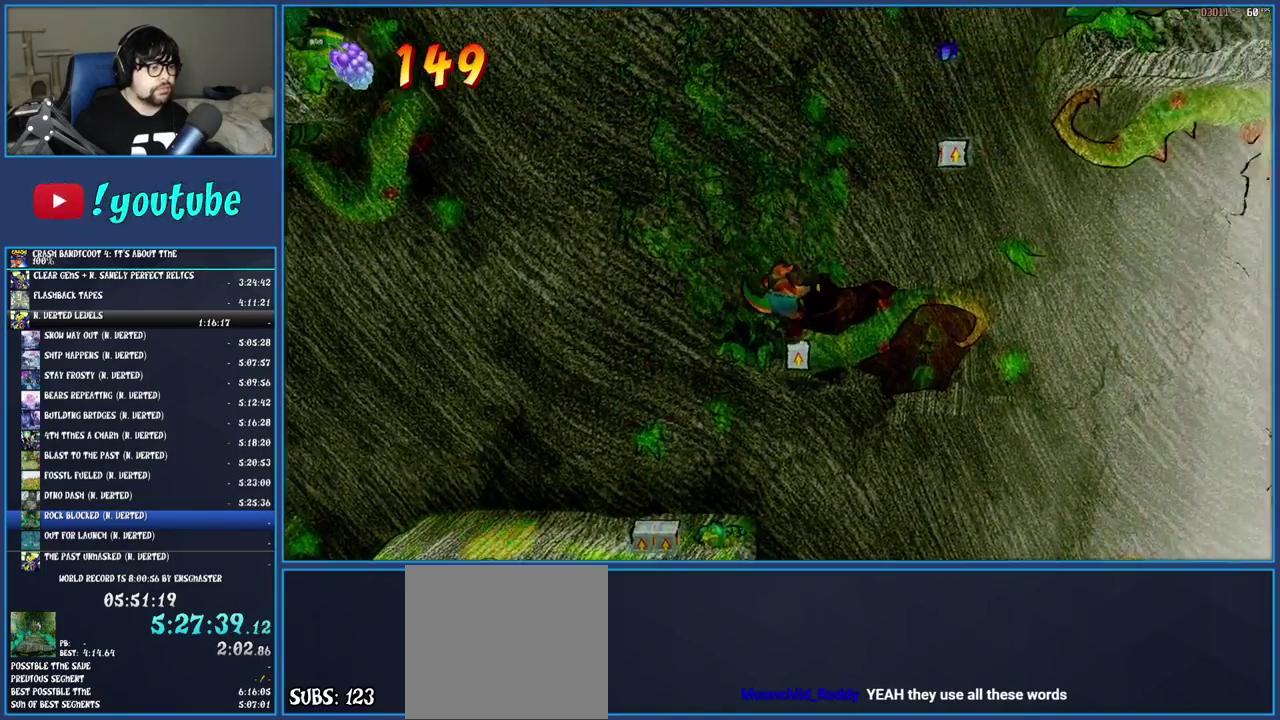
{"buttons": ["CROSS"], "left_stick": "right", "right_stick": "center", "events": [[167, "left_stick", "right"]]}
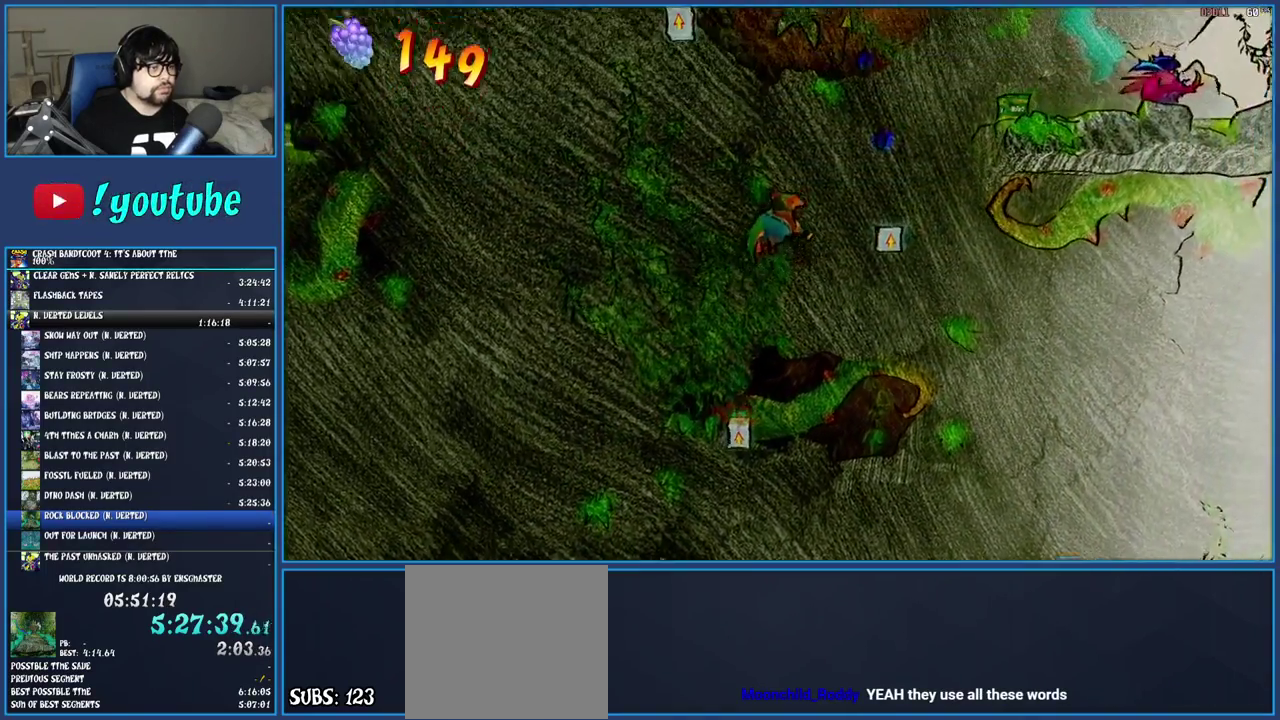
{"buttons": ["CROSS"], "left_stick": "center", "right_stick": "center", "events": [[400, "left_stick", "center"]]}
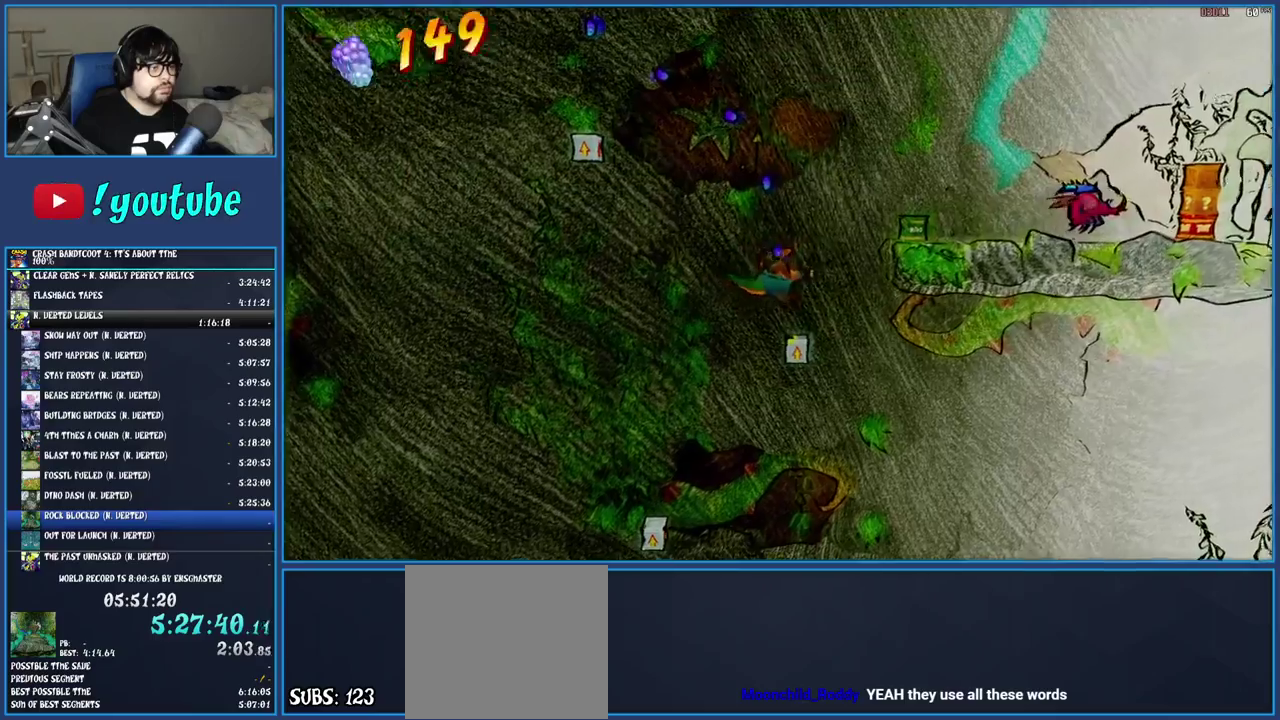
{"buttons": ["CROSS"], "left_stick": "left", "right_stick": "center", "events": [[333, "left_stick", "left"]]}